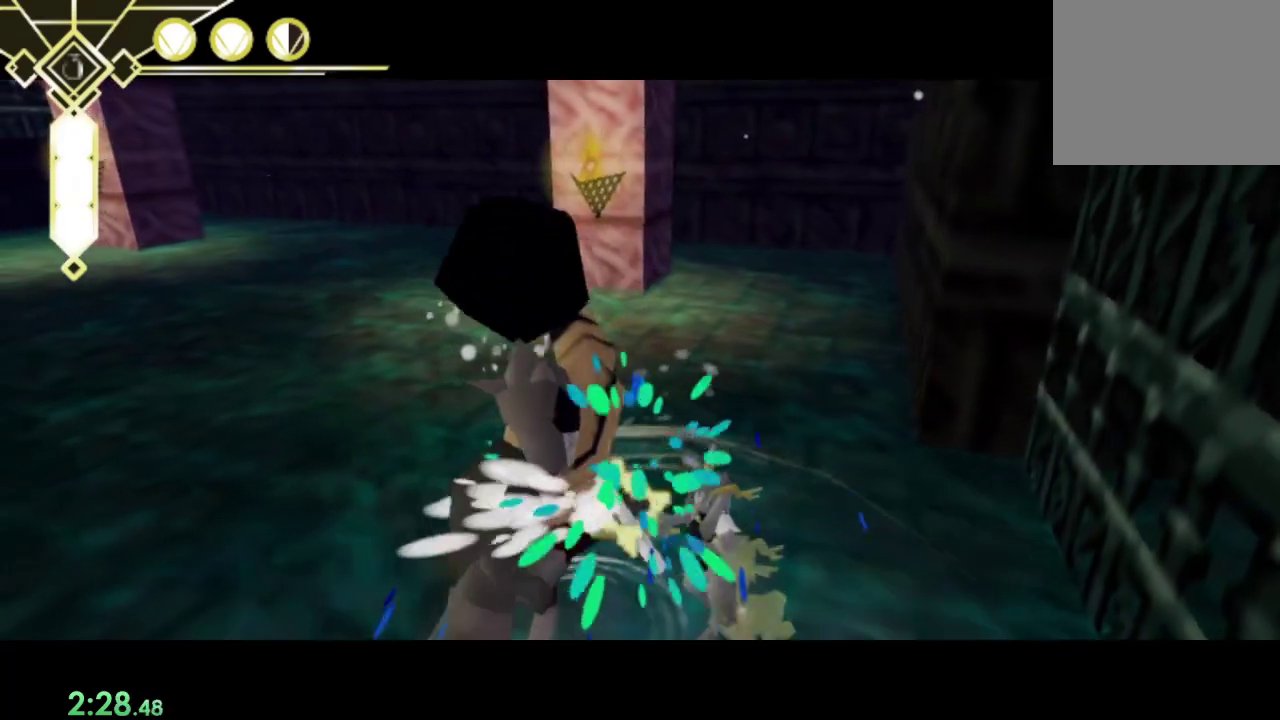
Gameplay with a controller (PlayStation layout); each line is a JSON object with the inputs held at the frame after it. "events" lists button and stick changes between this image and that frame as [ms after this image, input, new state], when the widget could be followed in between. Not read: L1 R1.
{"buttons": [], "left_stick": "center", "right_stick": "center", "events": [[300, "left_stick", "center"]]}
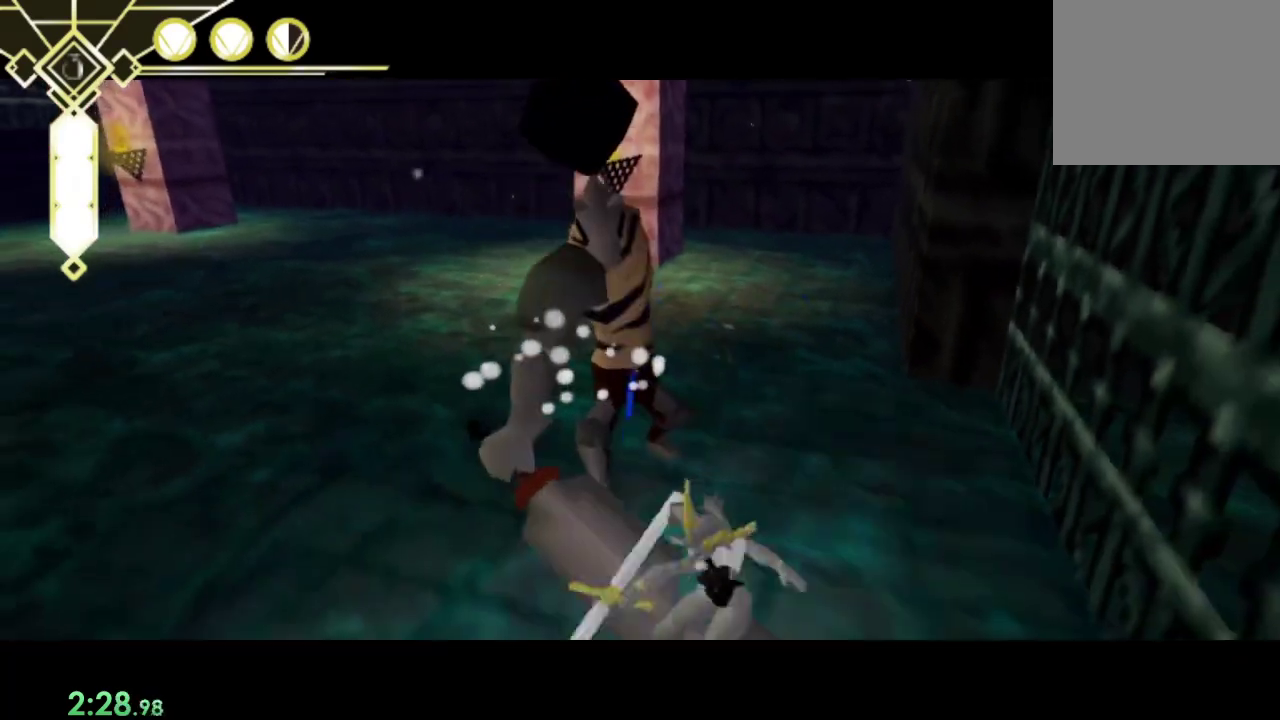
{"buttons": ["CROSS", "SQUARE"], "left_stick": "center", "right_stick": "center", "events": [[67, "left_stick", "down-left"], [200, "left_stick", "center"], [400, "CROSS", "down"], [433, "SQUARE", "down"]]}
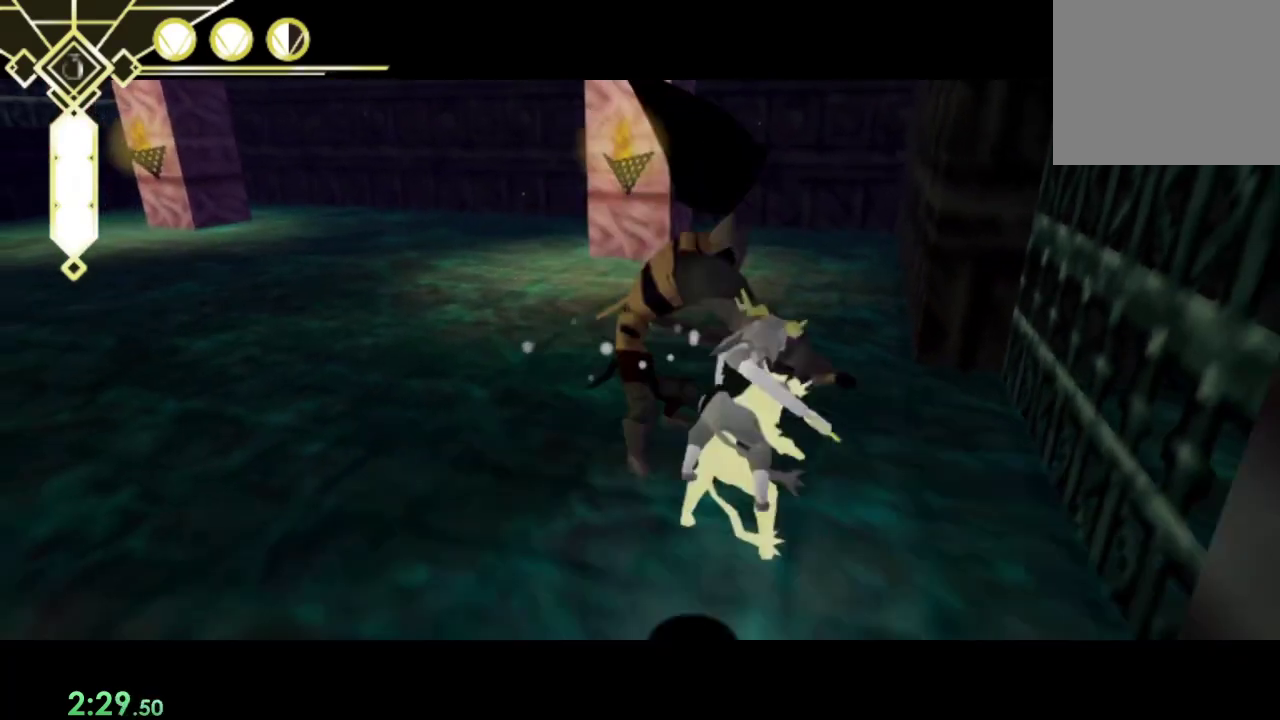
{"buttons": ["CROSS"], "left_stick": "down-right", "right_stick": "center", "events": [[133, "SQUARE", "up"], [167, "left_stick", "down-right"], [300, "SQUARE", "down"], [333, "left_stick", "center"], [433, "SQUARE", "up"], [500, "left_stick", "down-right"]]}
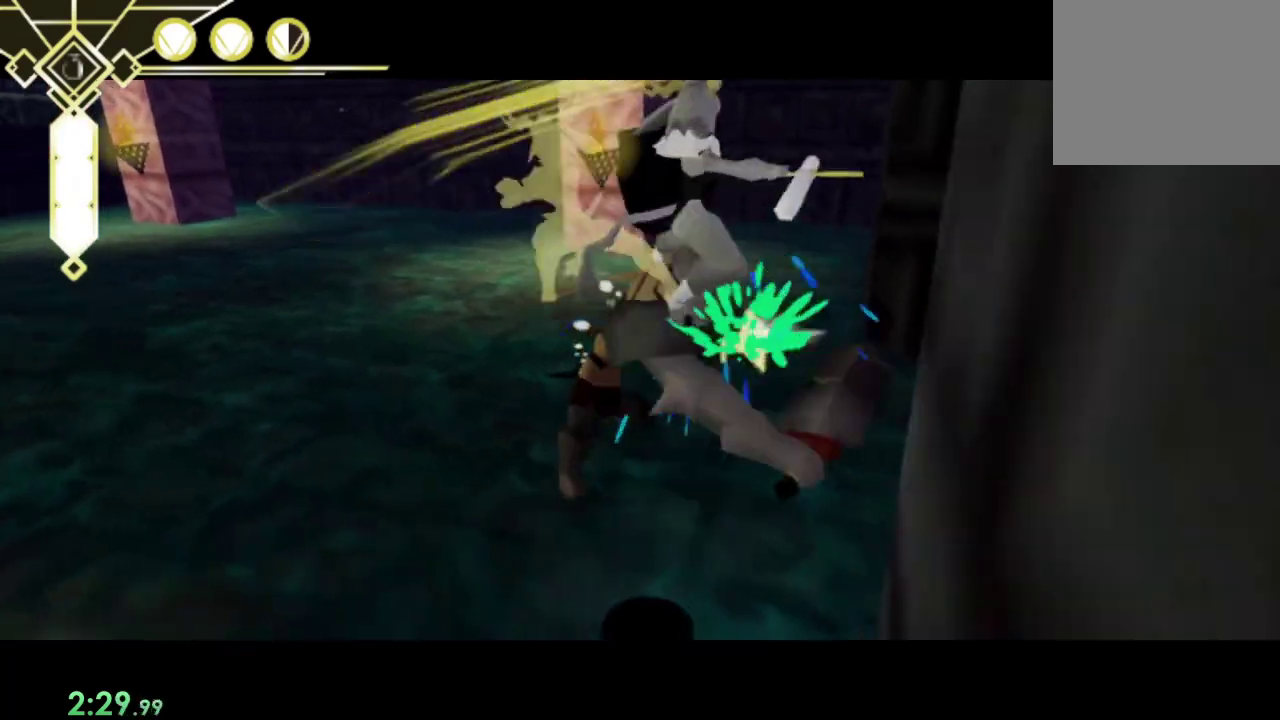
{"buttons": ["CROSS"], "left_stick": "left", "right_stick": "center", "events": [[100, "SQUARE", "down"], [233, "SQUARE", "up"], [233, "left_stick", "down"], [300, "left_stick", "center"], [400, "left_stick", "left"]]}
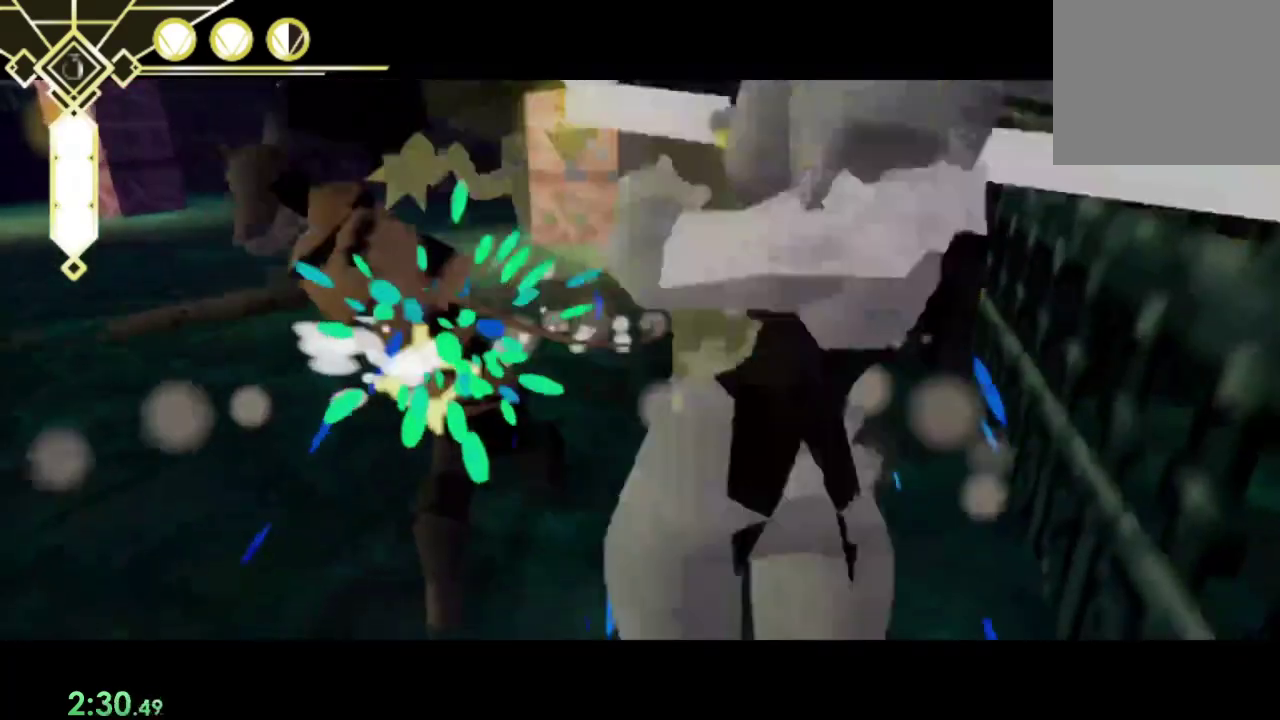
{"buttons": [], "left_stick": "center", "right_stick": "center", "events": [[33, "CROSS", "up"], [100, "left_stick", "up-left"], [267, "right_stick", "down"], [333, "left_stick", "center"], [367, "right_stick", "center"]]}
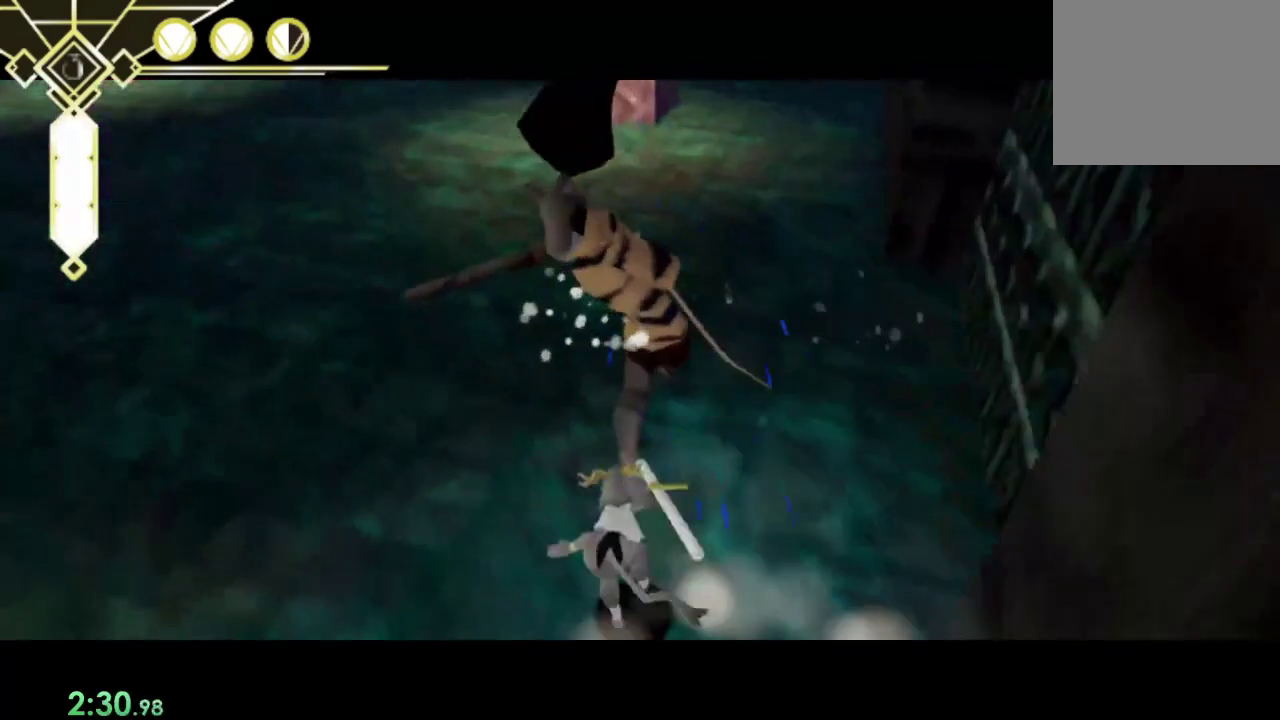
{"buttons": [], "left_stick": "center", "right_stick": "center", "events": [[300, "SQUARE", "down"], [400, "SQUARE", "up"]]}
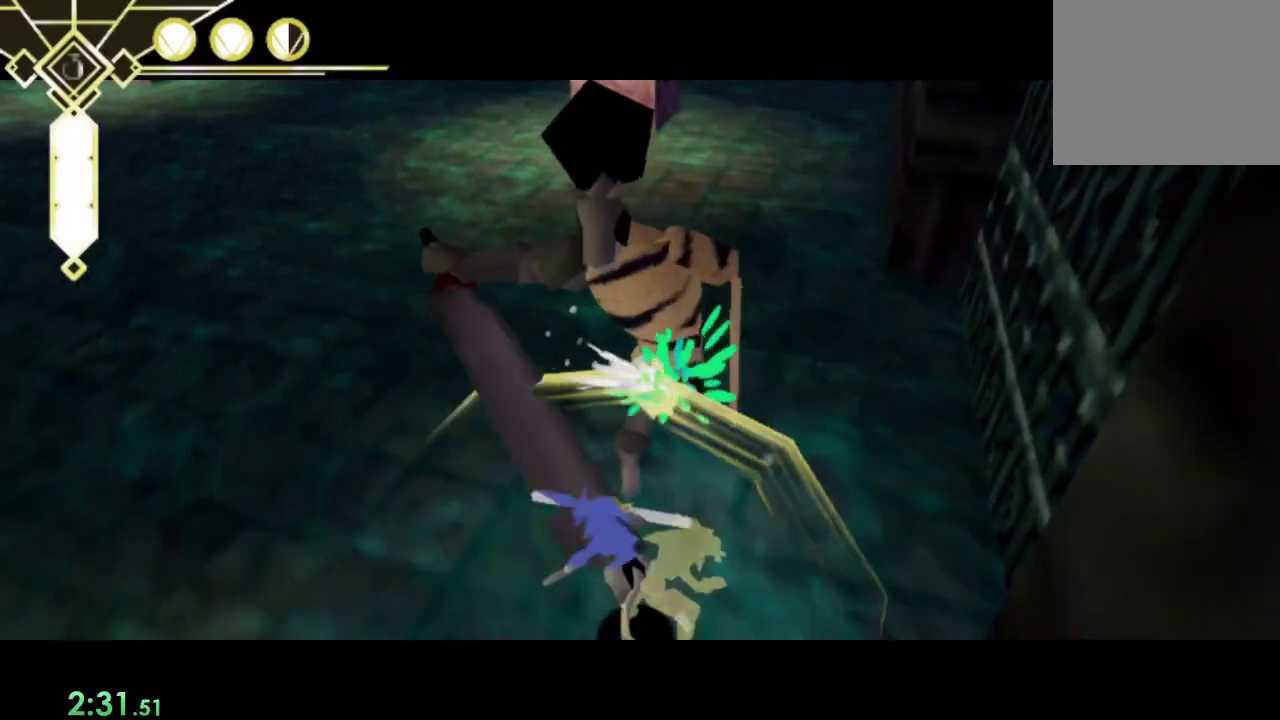
{"buttons": [], "left_stick": "center", "right_stick": "center", "events": [[100, "SQUARE", "down"], [200, "SQUARE", "up"], [367, "right_stick", "down-left"], [500, "right_stick", "center"]]}
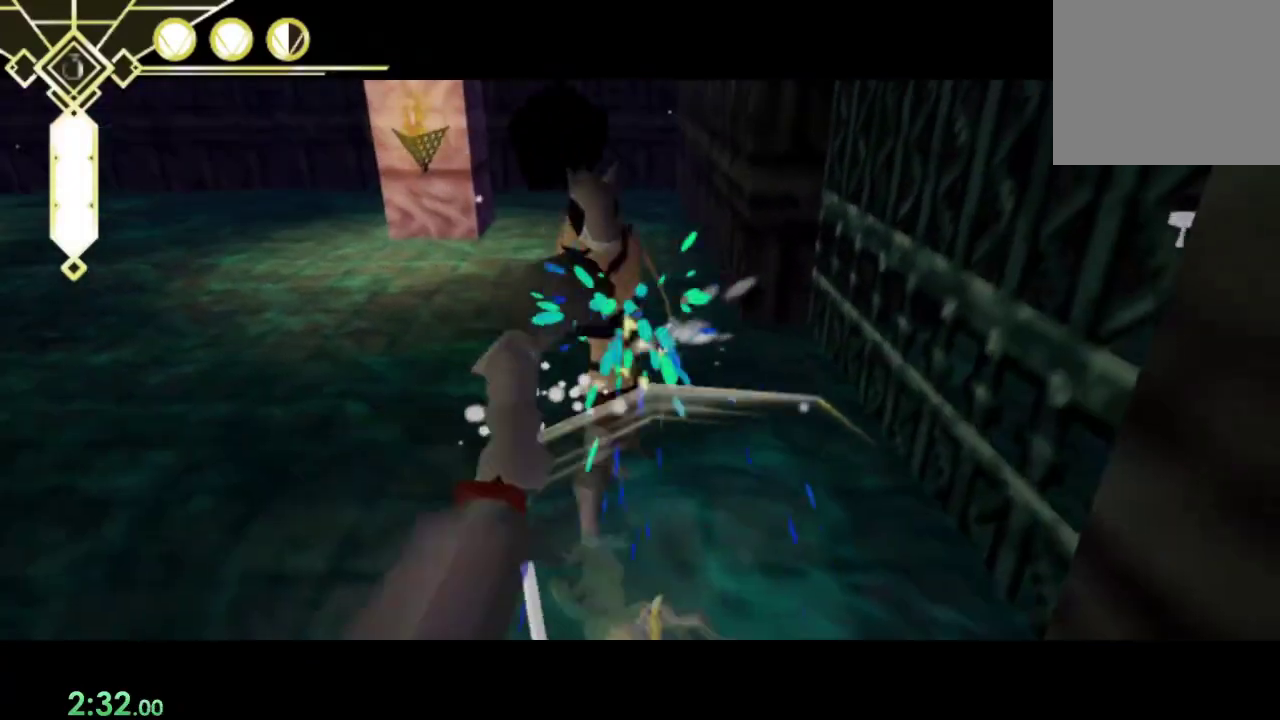
{"buttons": ["SQUARE"], "left_stick": "center", "right_stick": "center", "events": [[467, "SQUARE", "down"]]}
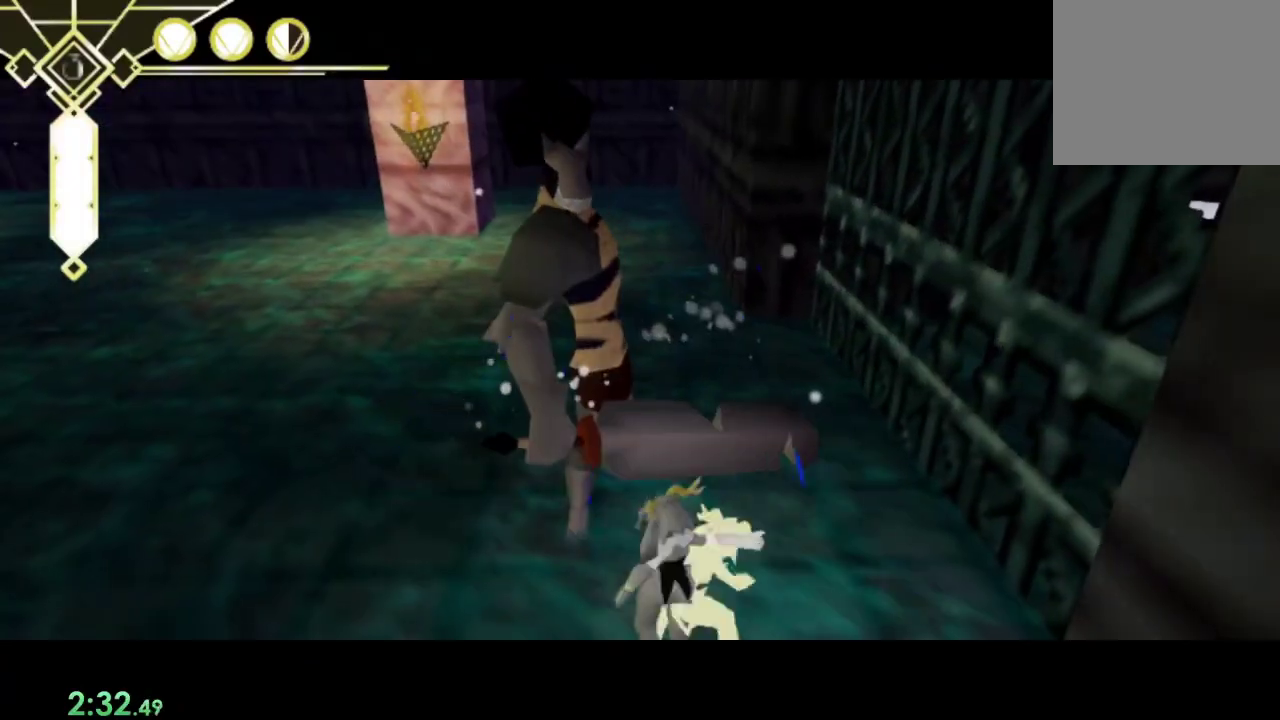
{"buttons": [], "left_stick": "up-right", "right_stick": "center", "events": [[67, "SQUARE", "up"], [200, "left_stick", "right"], [400, "left_stick", "up-right"]]}
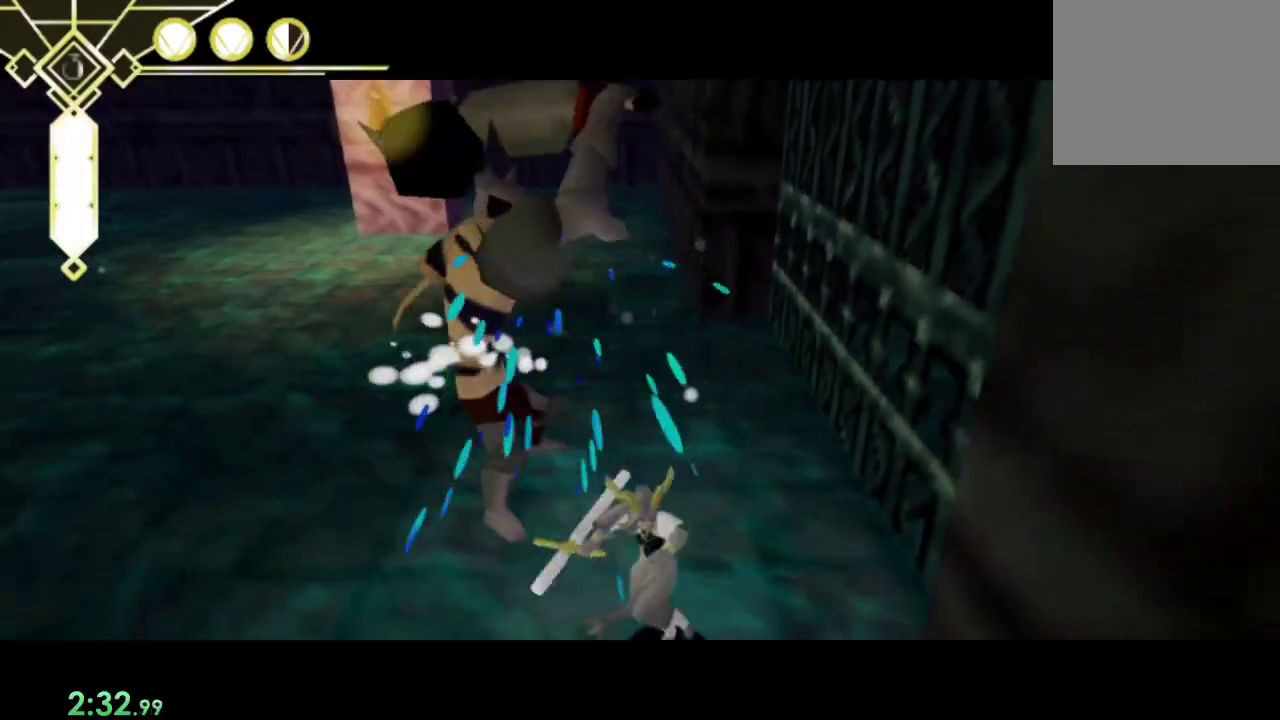
{"buttons": [], "left_stick": "center", "right_stick": "center", "events": [[133, "left_stick", "center"]]}
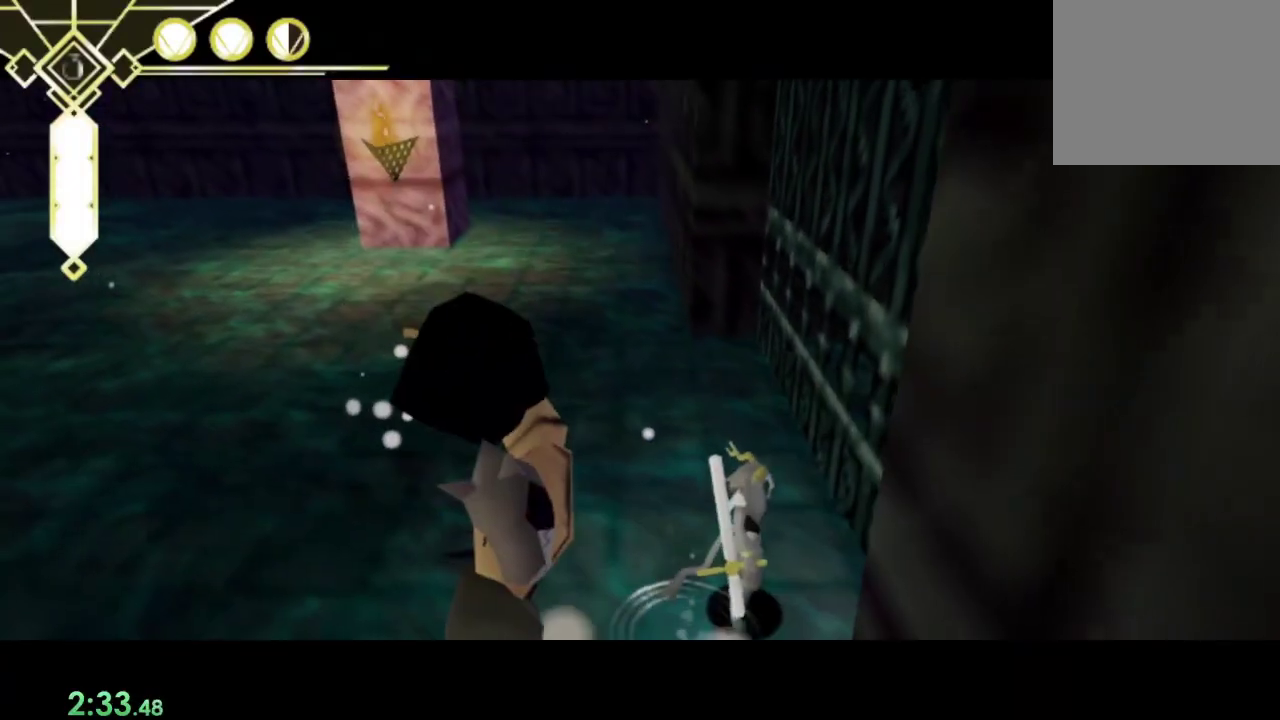
{"buttons": [], "left_stick": "down-left", "right_stick": "center", "events": [[33, "SQUARE", "down"], [33, "left_stick", "down"], [100, "SQUARE", "up"], [200, "SQUARE", "down"], [267, "SQUARE", "up"], [267, "left_stick", "center"], [400, "SQUARE", "down"], [400, "left_stick", "down"], [467, "SQUARE", "up"], [500, "left_stick", "down-left"]]}
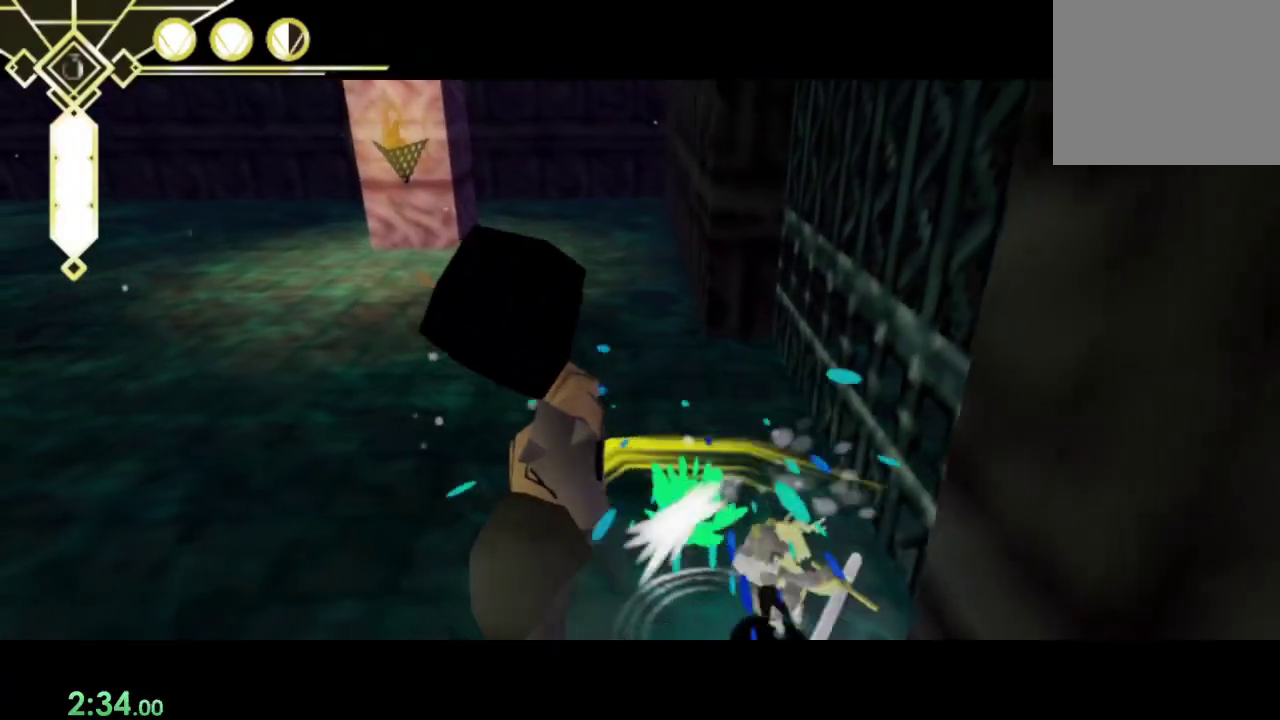
{"buttons": [], "left_stick": "down", "right_stick": "center", "events": [[67, "SQUARE", "down"], [133, "SQUARE", "up"], [200, "left_stick", "center"], [233, "SQUARE", "down"], [300, "SQUARE", "up"], [333, "left_stick", "down"]]}
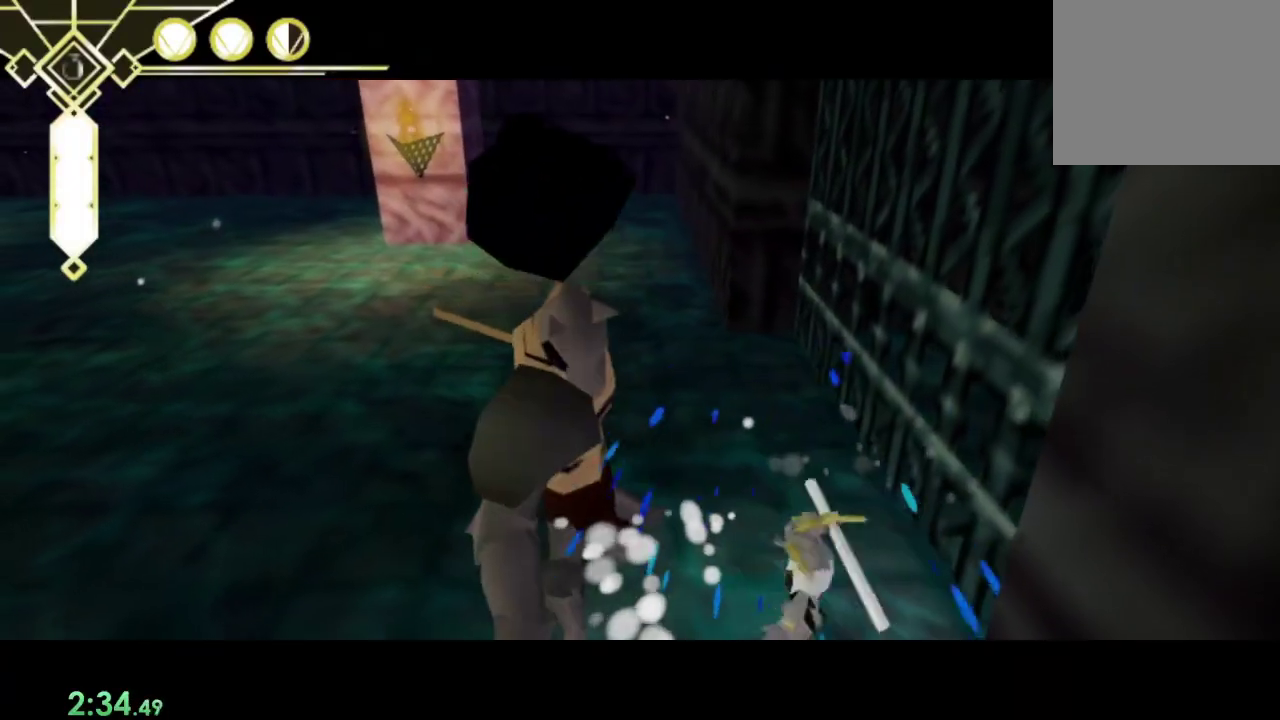
{"buttons": [], "left_stick": "center", "right_stick": "center", "events": [[233, "left_stick", "center"]]}
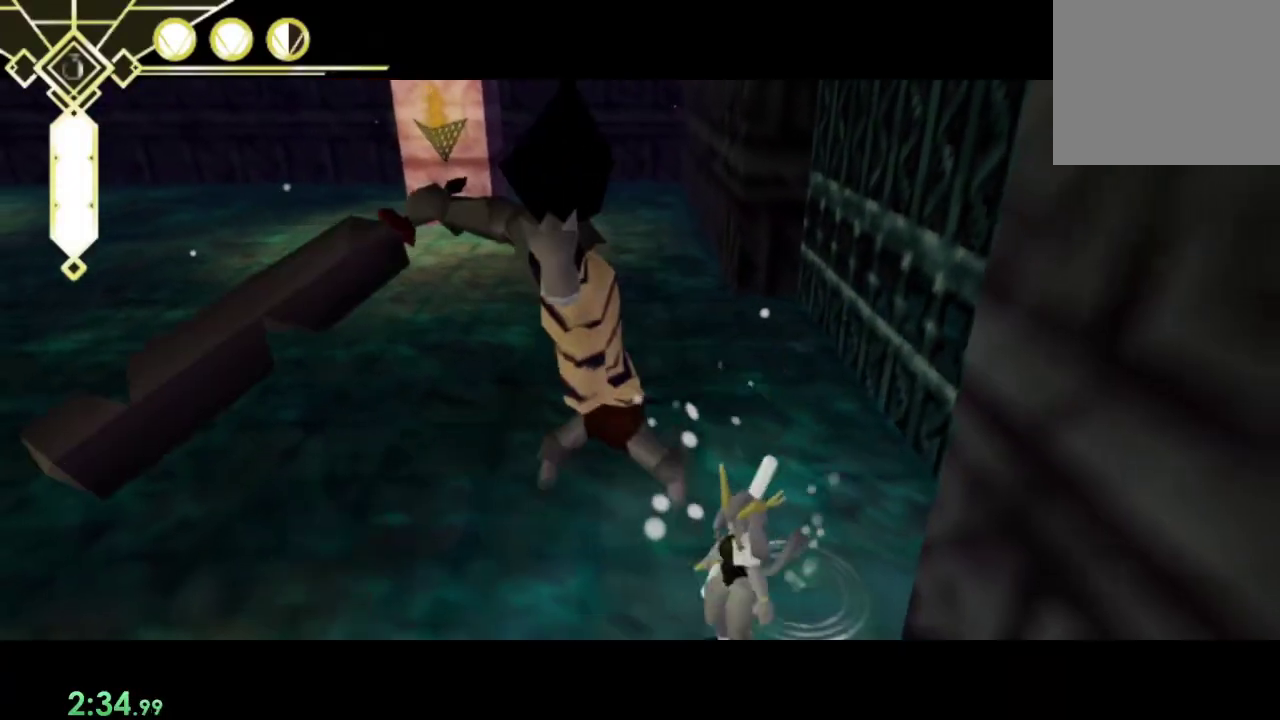
{"buttons": ["CROSS", "SQUARE"], "left_stick": "up-left", "right_stick": "center", "events": [[33, "CROSS", "down"], [67, "SQUARE", "down"], [167, "left_stick", "down"], [233, "SQUARE", "up"], [267, "left_stick", "down-left"], [367, "left_stick", "up-left"], [433, "SQUARE", "down"]]}
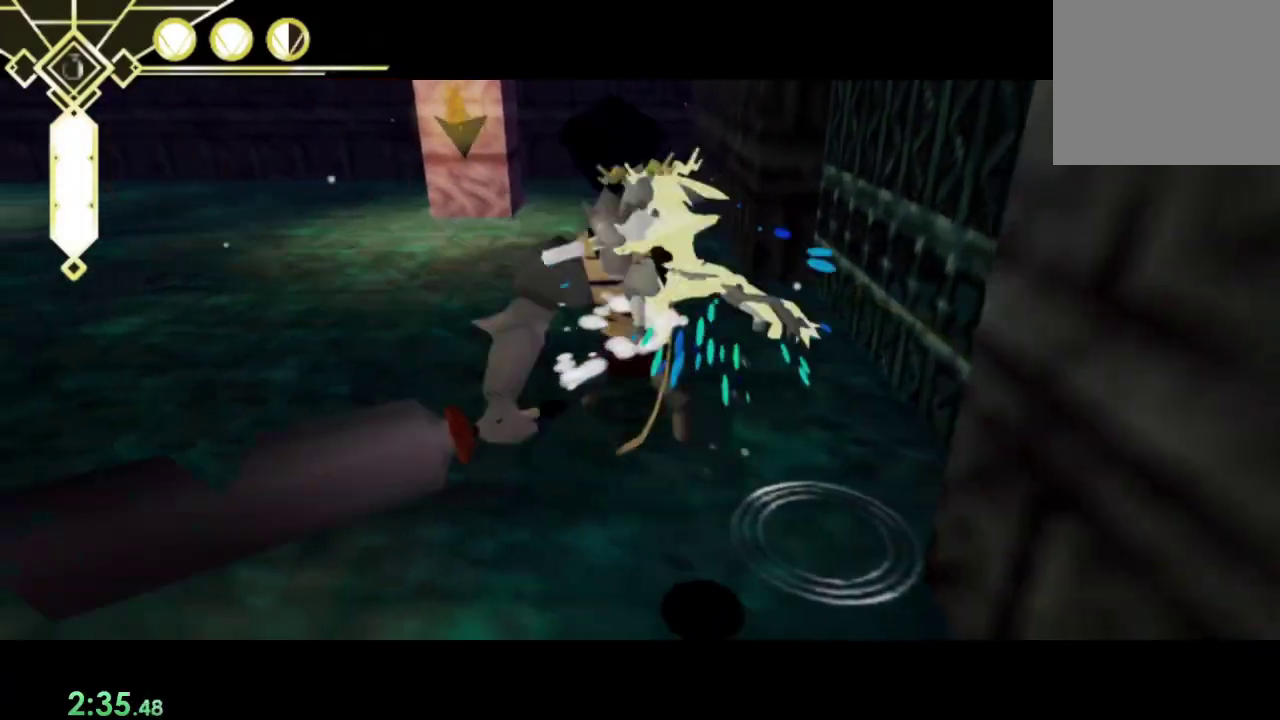
{"buttons": ["CROSS"], "left_stick": "up-left", "right_stick": "center", "events": [[100, "SQUARE", "up"], [300, "SQUARE", "down"], [433, "SQUARE", "up"]]}
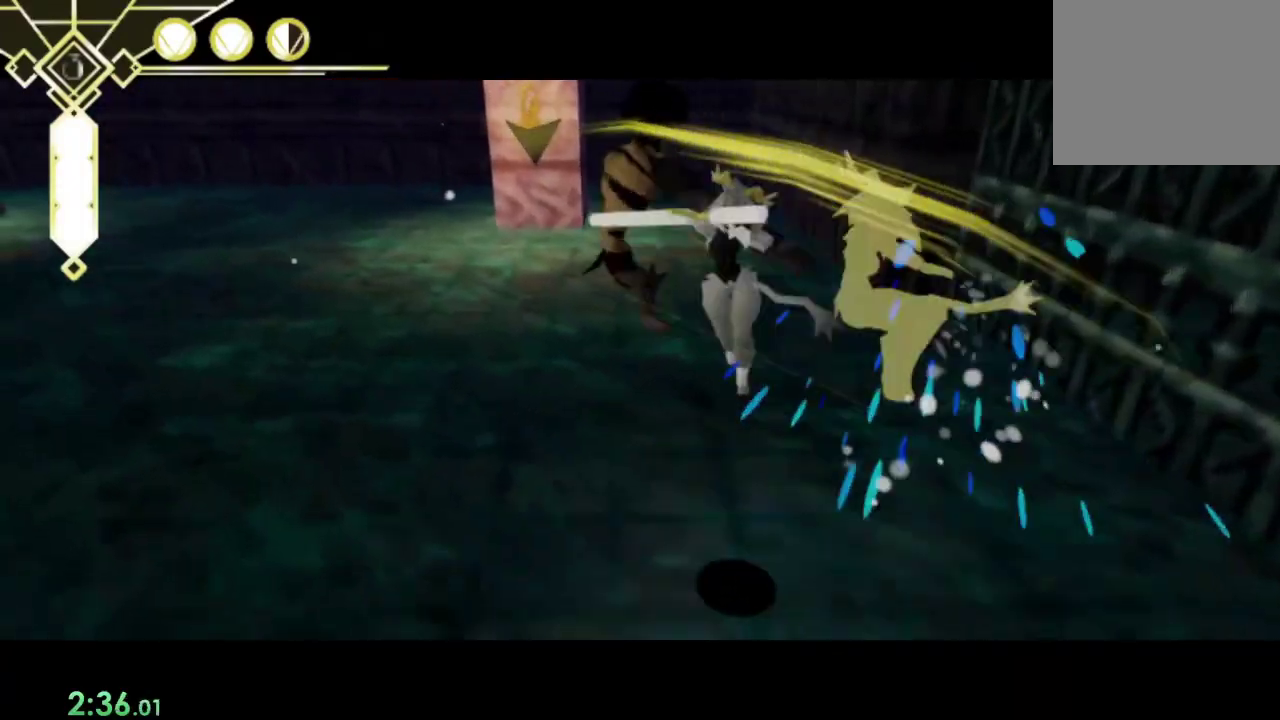
{"buttons": [], "left_stick": "center", "right_stick": "center", "events": [[67, "CROSS", "up"], [233, "left_stick", "up"], [500, "left_stick", "center"]]}
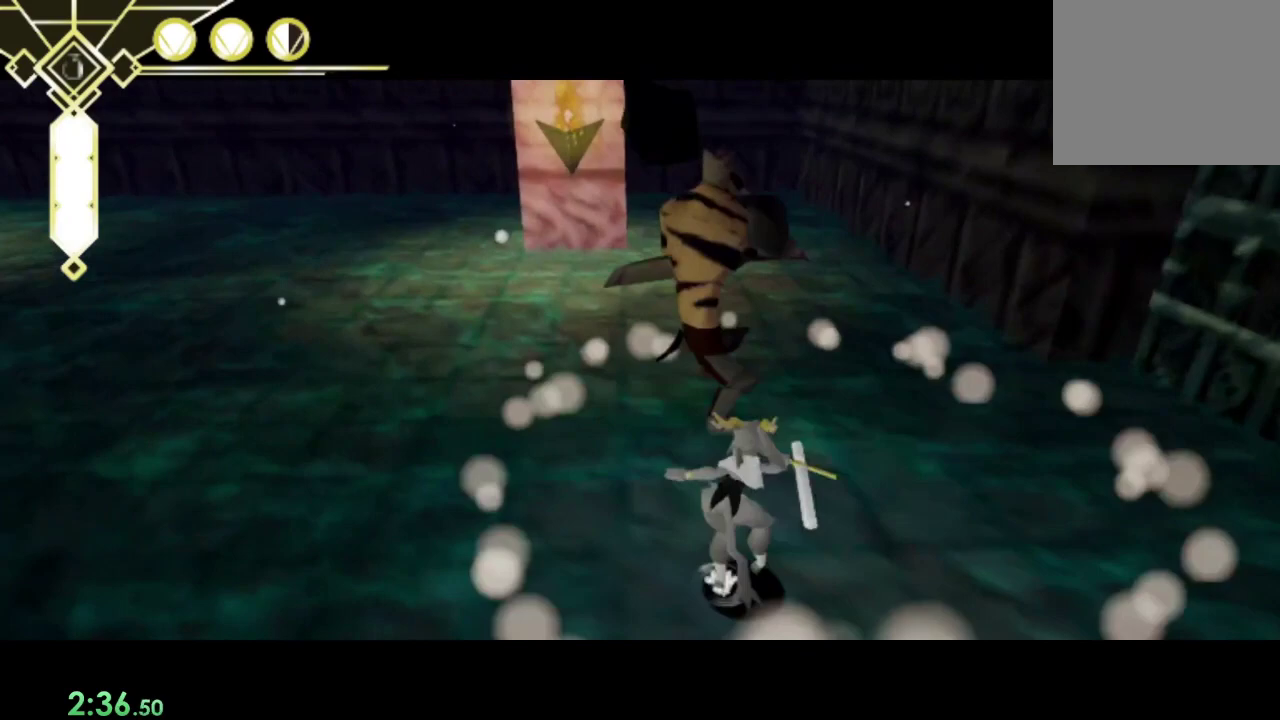
{"buttons": ["SQUARE"], "left_stick": "center", "right_stick": "center", "events": [[167, "SQUARE", "down"], [267, "SQUARE", "up"], [367, "SQUARE", "down"], [433, "SQUARE", "up"], [500, "SQUARE", "down"]]}
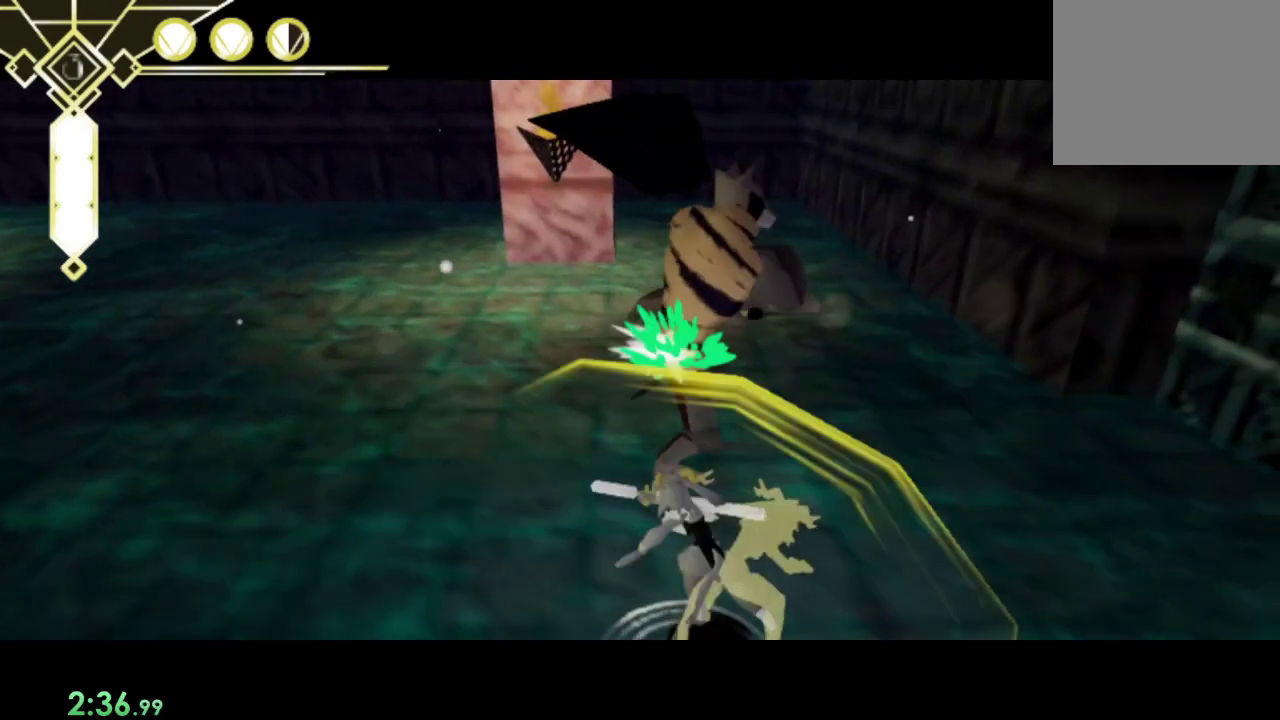
{"buttons": ["SQUARE"], "left_stick": "center", "right_stick": "center", "events": [[67, "SQUARE", "up"], [167, "SQUARE", "down"], [233, "SQUARE", "up"], [333, "SQUARE", "down"], [400, "SQUARE", "up"], [467, "SQUARE", "down"]]}
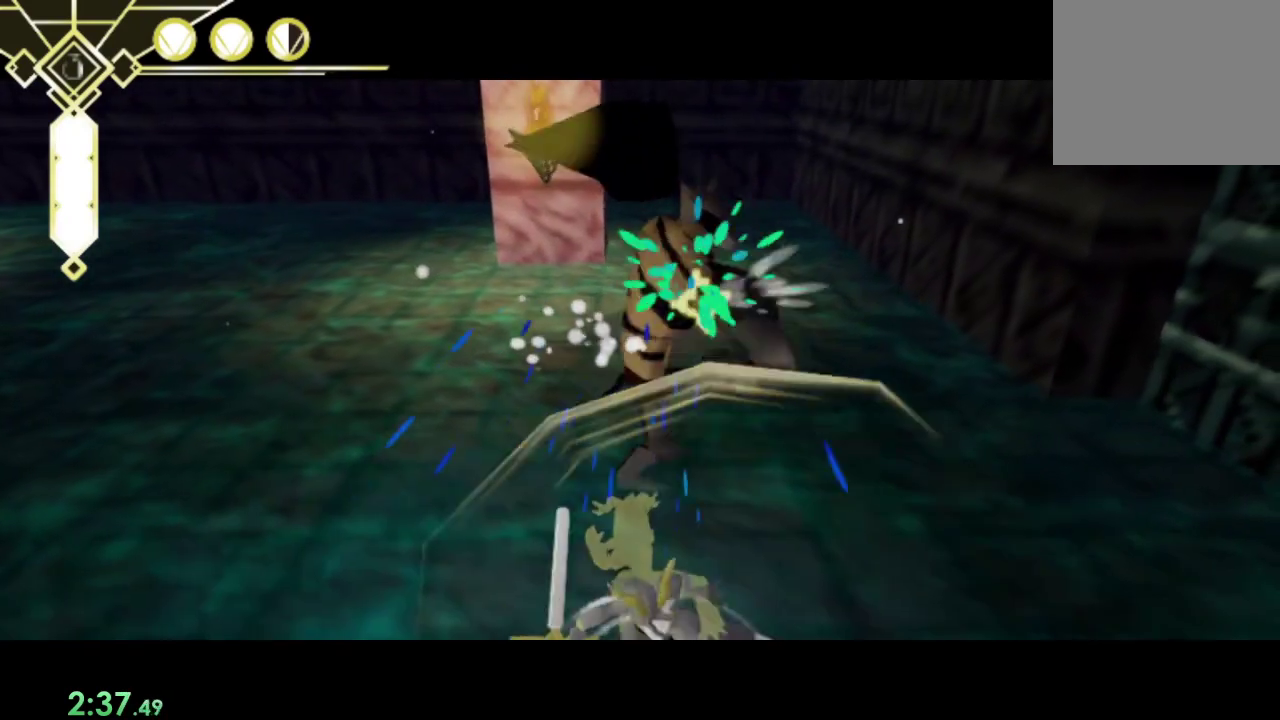
{"buttons": [], "left_stick": "right", "right_stick": "left", "events": [[67, "SQUARE", "up"], [167, "SQUARE", "down"], [200, "left_stick", "right"], [233, "SQUARE", "up"], [433, "right_stick", "left"]]}
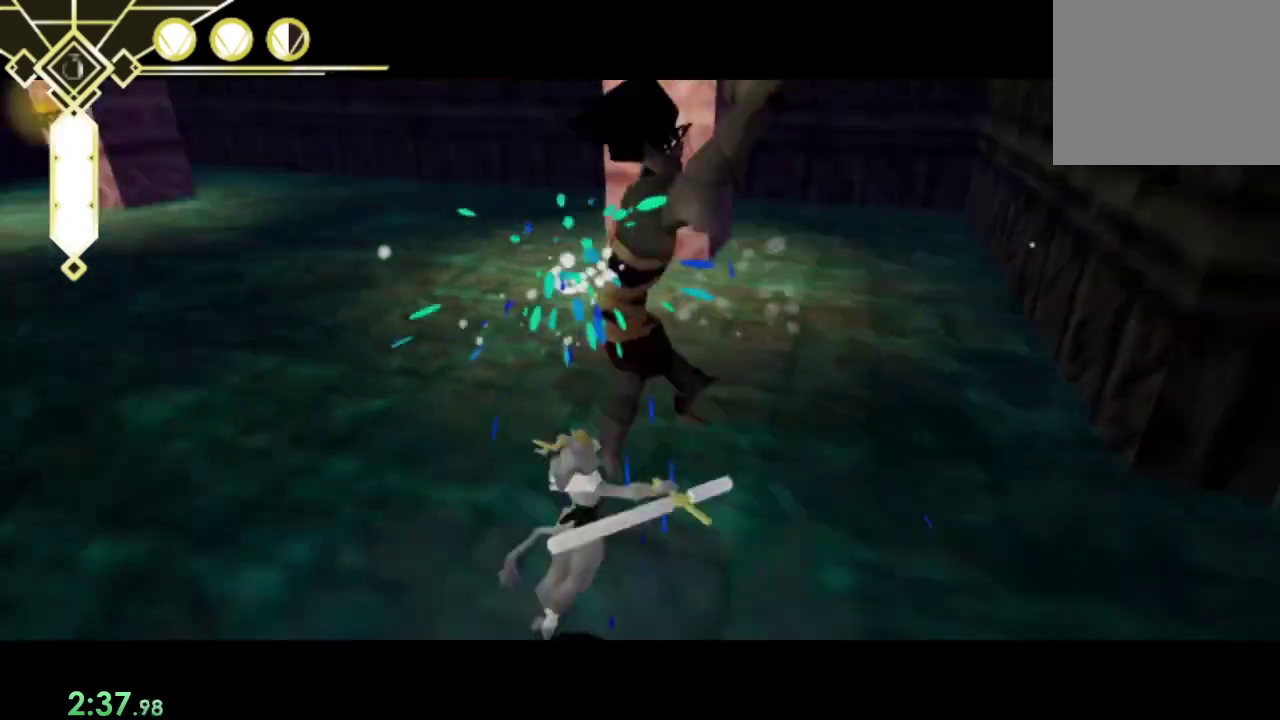
{"buttons": [], "left_stick": "center", "right_stick": "center", "events": [[33, "right_stick", "center"], [167, "left_stick", "center"]]}
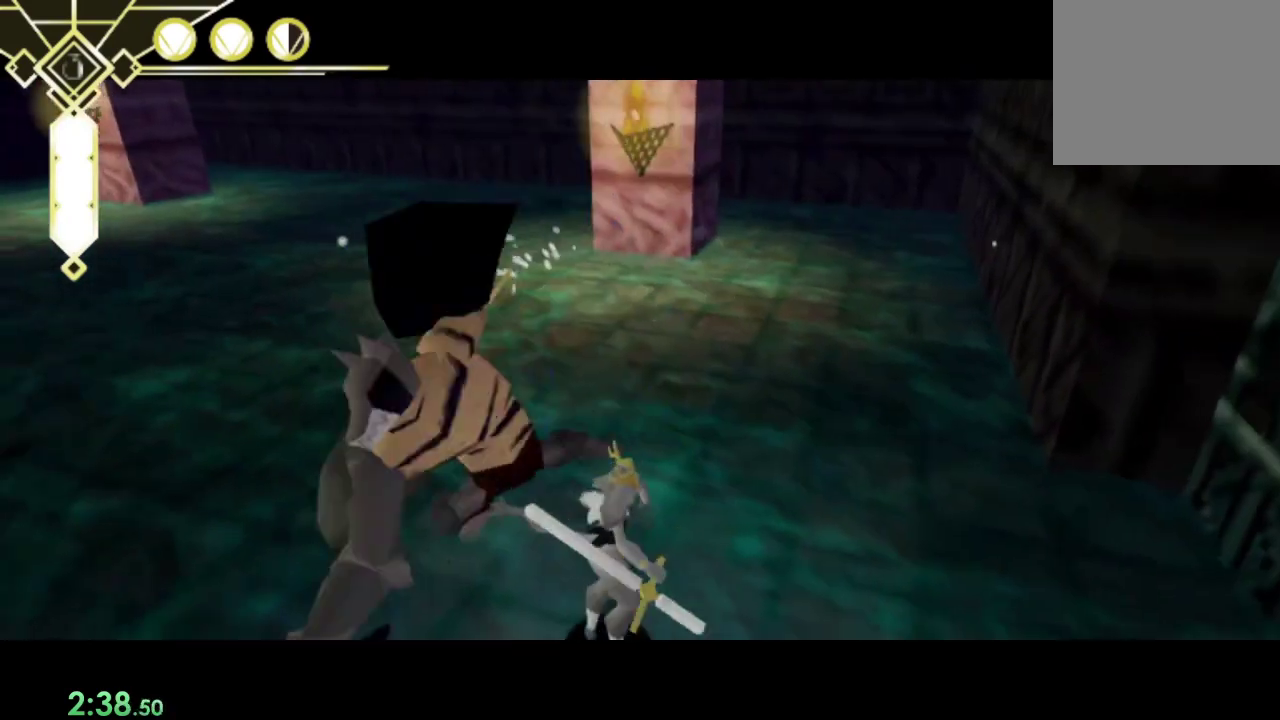
{"buttons": [], "left_stick": "center", "right_stick": "center", "events": [[100, "SQUARE", "down"], [167, "SQUARE", "up"], [200, "left_stick", "down-left"], [400, "SQUARE", "down"], [467, "SQUARE", "up"], [500, "left_stick", "center"]]}
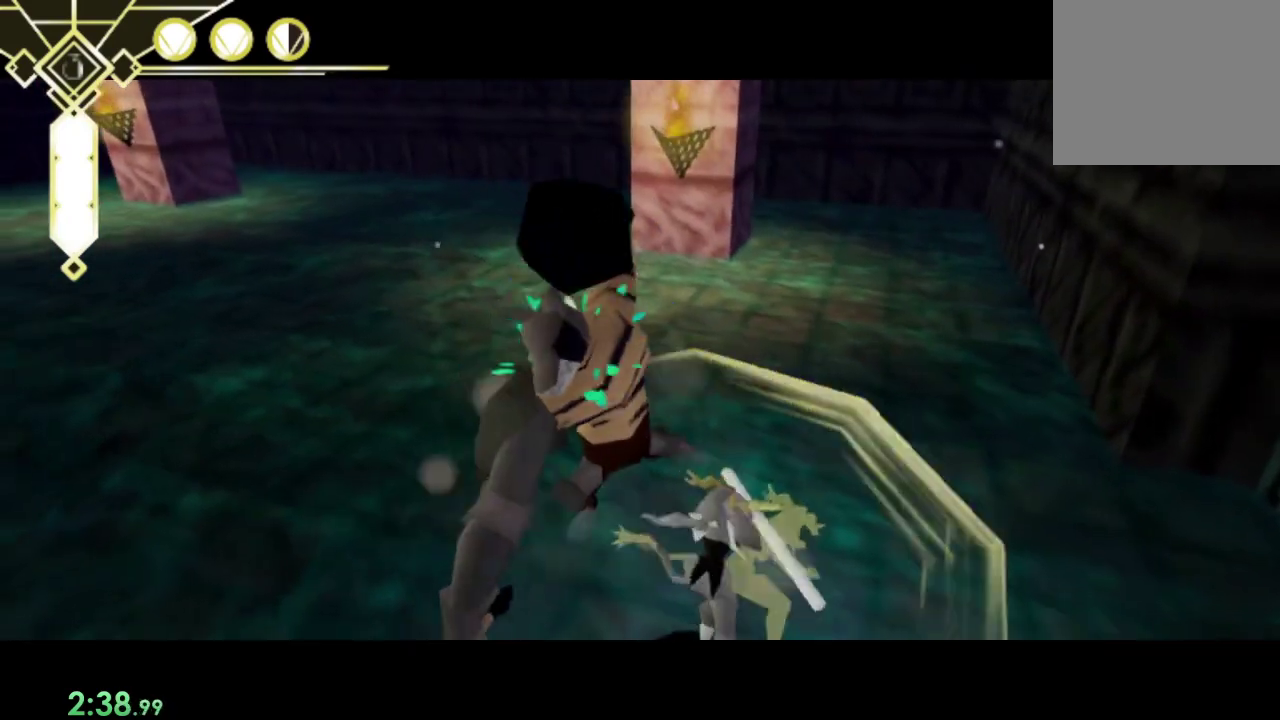
{"buttons": [], "left_stick": "center", "right_stick": "center", "events": [[67, "SQUARE", "down"], [133, "SQUARE", "up"], [233, "SQUARE", "down"], [267, "left_stick", "left"], [300, "SQUARE", "up"], [367, "SQUARE", "down"], [400, "left_stick", "center"], [467, "SQUARE", "up"]]}
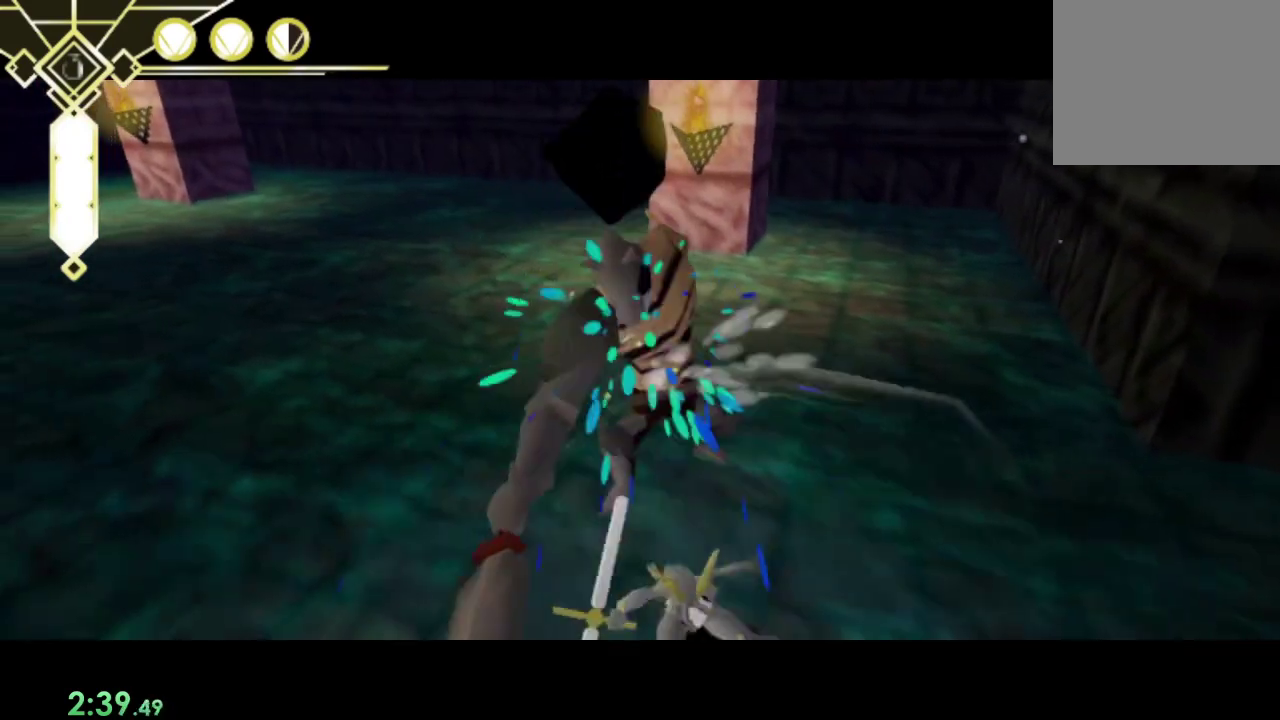
{"buttons": [], "left_stick": "center", "right_stick": "center", "events": [[133, "left_stick", "down"], [200, "right_stick", "down-left"], [300, "right_stick", "center"], [433, "left_stick", "center"]]}
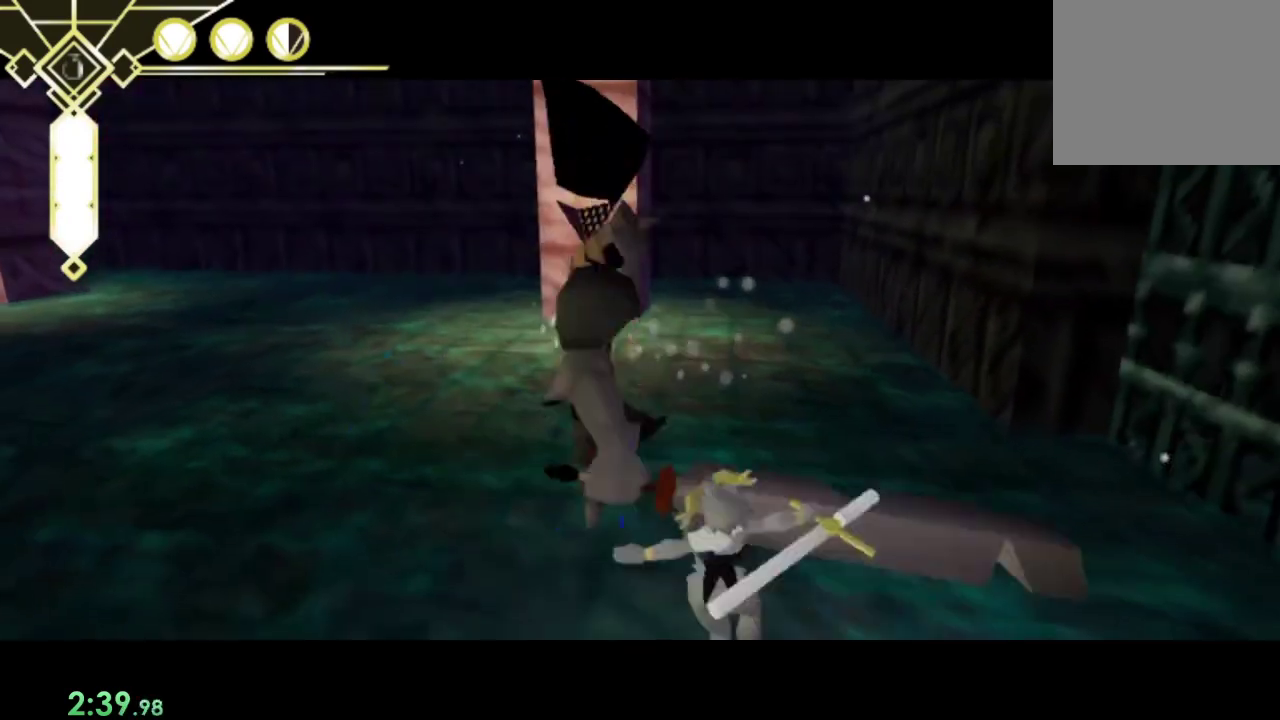
{"buttons": ["CROSS", "SQUARE"], "left_stick": "down", "right_stick": "center", "events": [[433, "CROSS", "down"], [433, "left_stick", "down"], [500, "SQUARE", "down"]]}
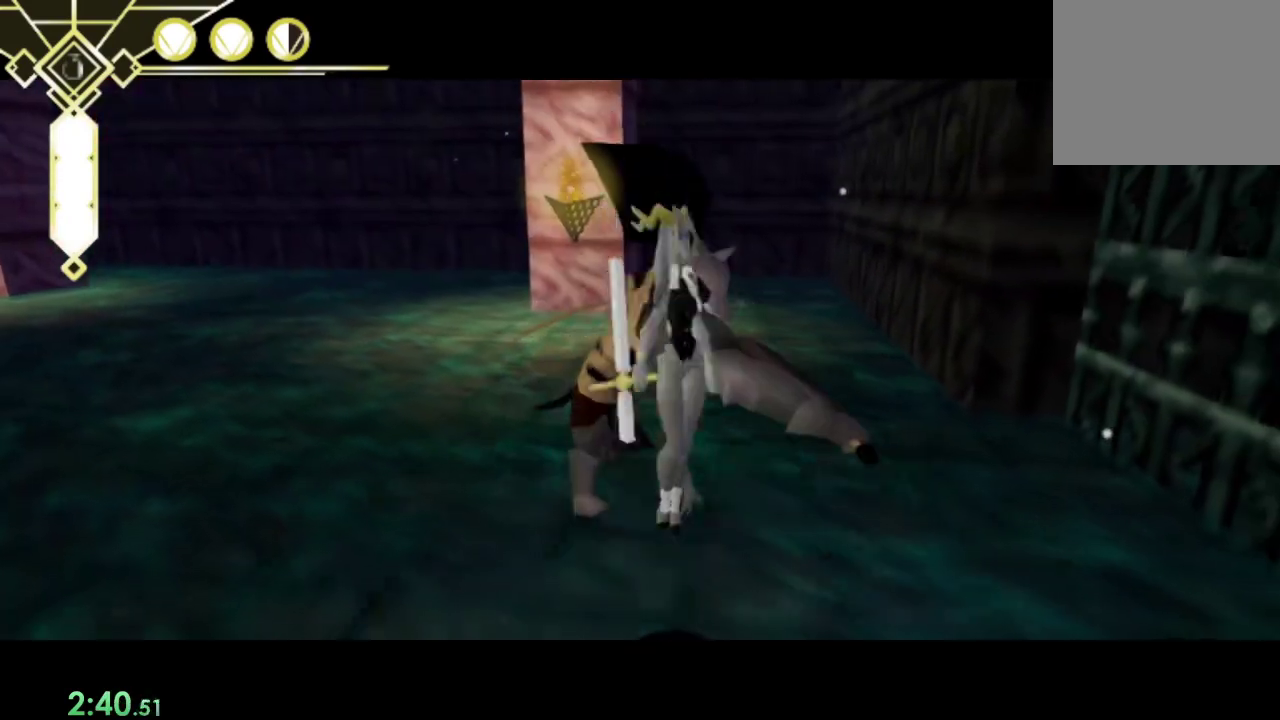
{"buttons": ["CROSS"], "left_stick": "up-left", "right_stick": "center", "events": [[33, "left_stick", "down-right"], [200, "SQUARE", "up"], [233, "left_stick", "down-left"], [333, "SQUARE", "down"], [433, "SQUARE", "up"], [433, "left_stick", "left"], [500, "left_stick", "up-left"]]}
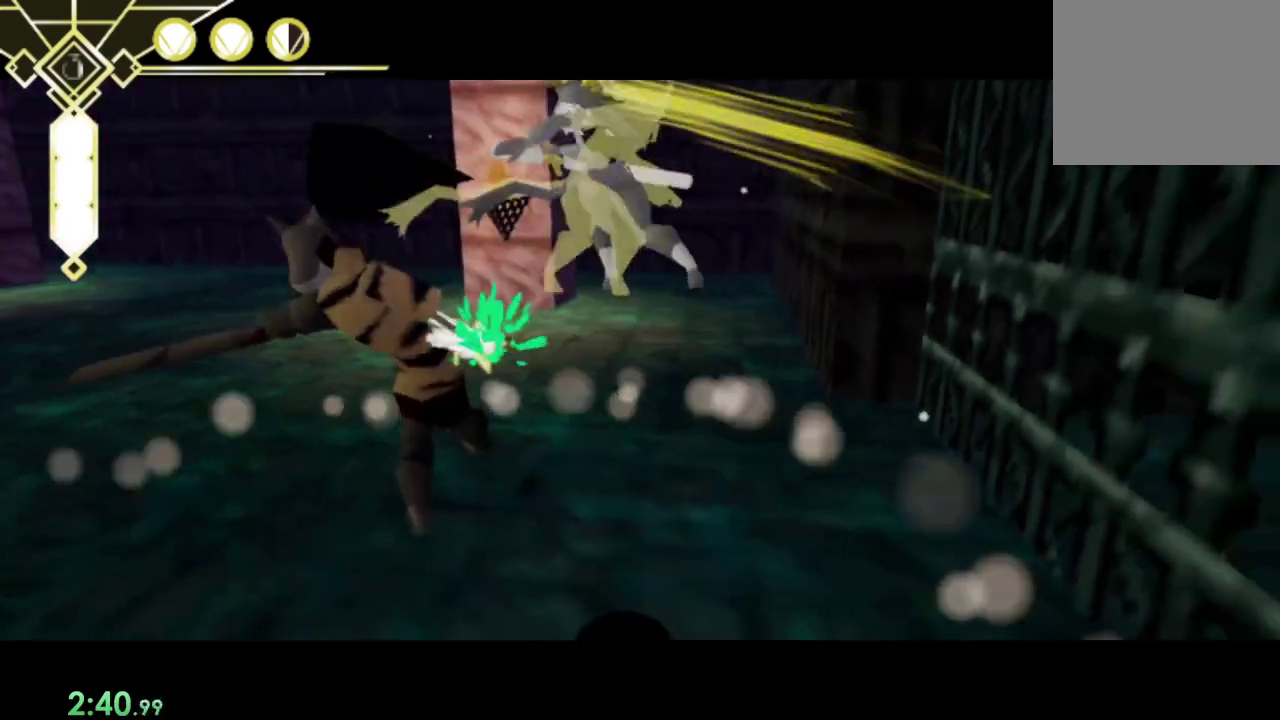
{"buttons": ["SQUARE"], "left_stick": "center", "right_stick": "center", "events": [[100, "SQUARE", "down"], [133, "left_stick", "left"], [200, "SQUARE", "up"], [233, "CROSS", "up"], [233, "left_stick", "center"], [333, "SQUARE", "down"], [400, "SQUARE", "up"], [500, "SQUARE", "down"]]}
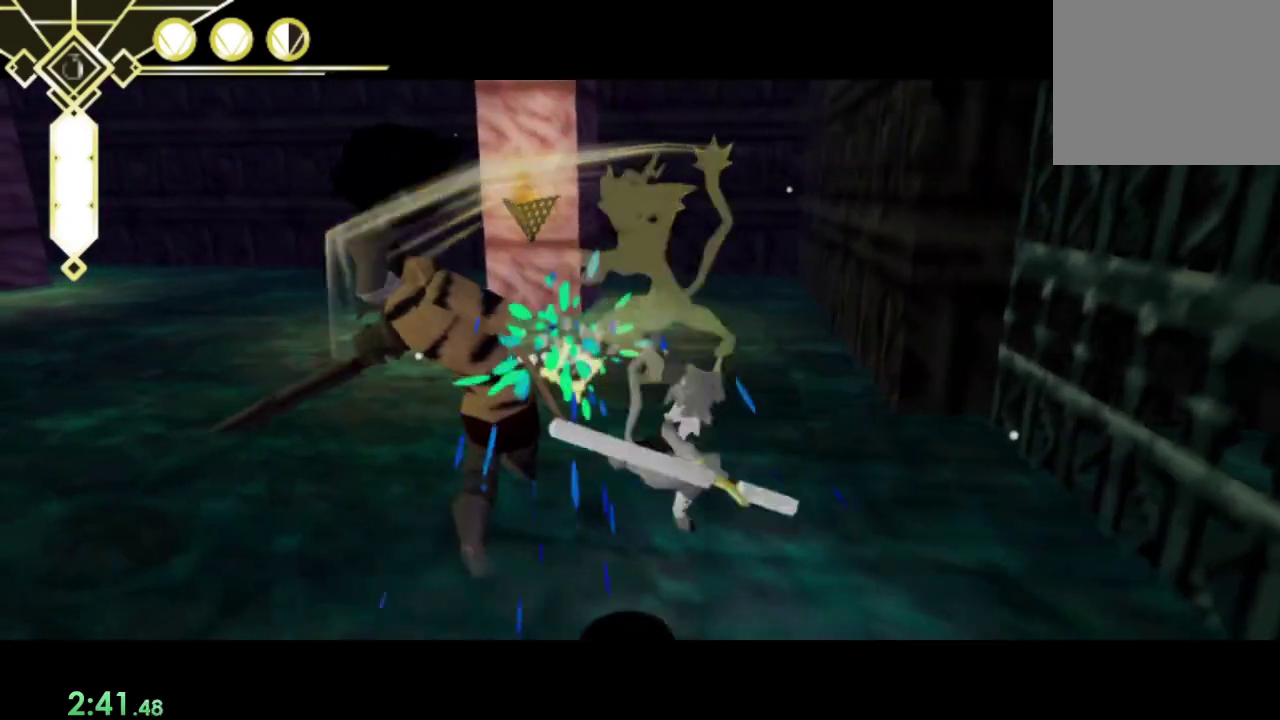
{"buttons": [], "left_stick": "down", "right_stick": "center", "events": [[67, "SQUARE", "up"], [67, "left_stick", "left"], [133, "SQUARE", "down"], [200, "SQUARE", "up"], [200, "left_stick", "center"], [300, "SQUARE", "down"], [367, "SQUARE", "up"], [467, "left_stick", "down"]]}
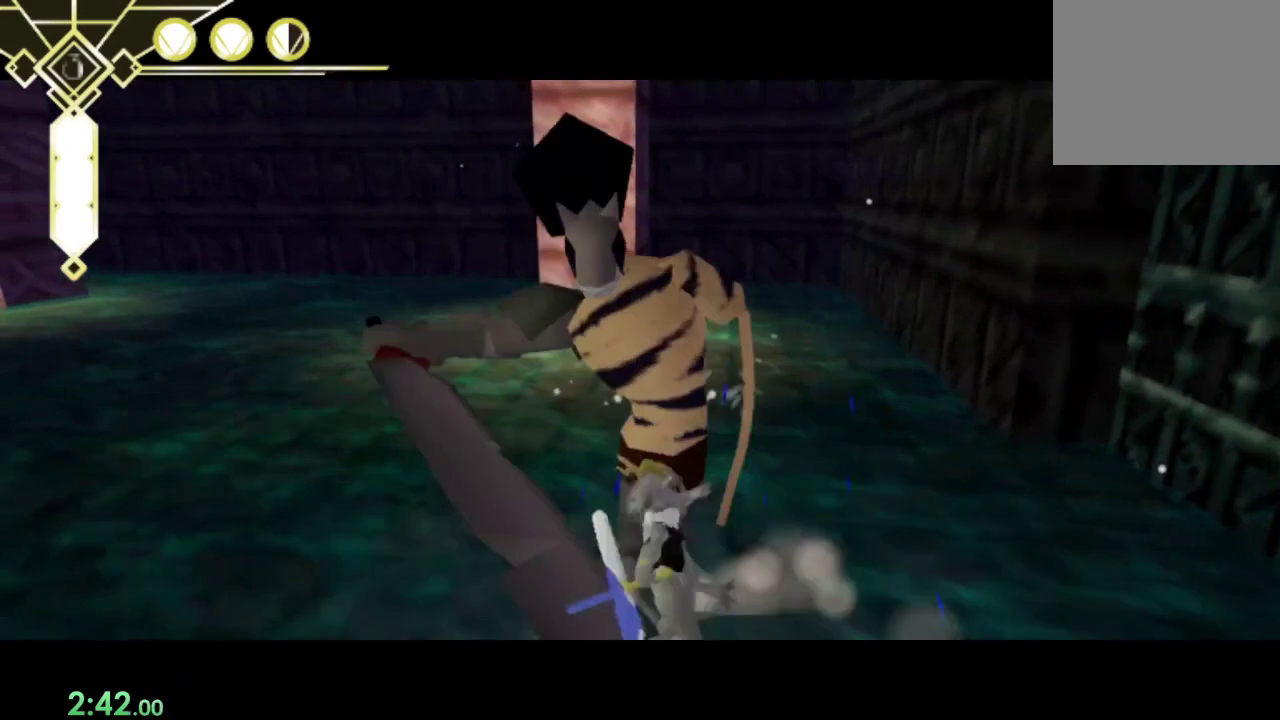
{"buttons": [], "left_stick": "center", "right_stick": "center", "events": [[167, "right_stick", "down"], [267, "left_stick", "center"], [267, "right_stick", "center"]]}
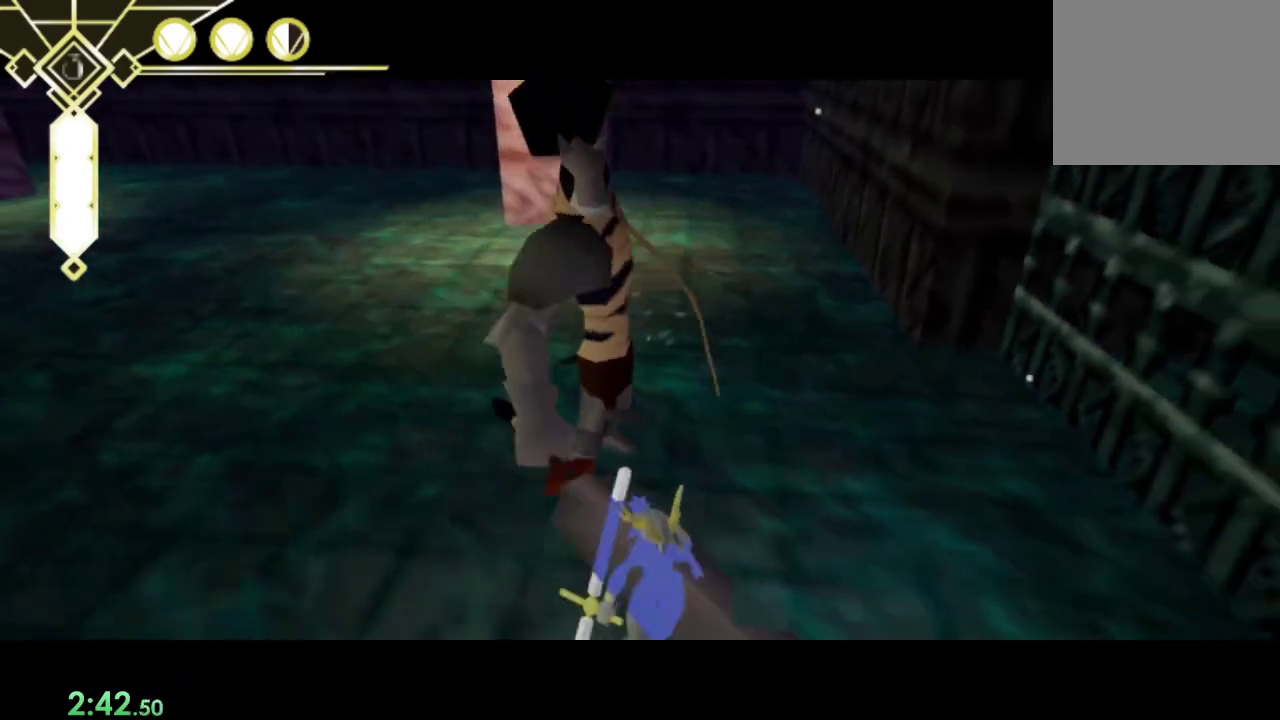
{"buttons": [], "left_stick": "center", "right_stick": "center", "events": [[133, "left_stick", "right"], [233, "SQUARE", "down"], [233, "left_stick", "up"], [300, "SQUARE", "up"], [333, "left_stick", "center"], [400, "SQUARE", "down"], [467, "SQUARE", "up"]]}
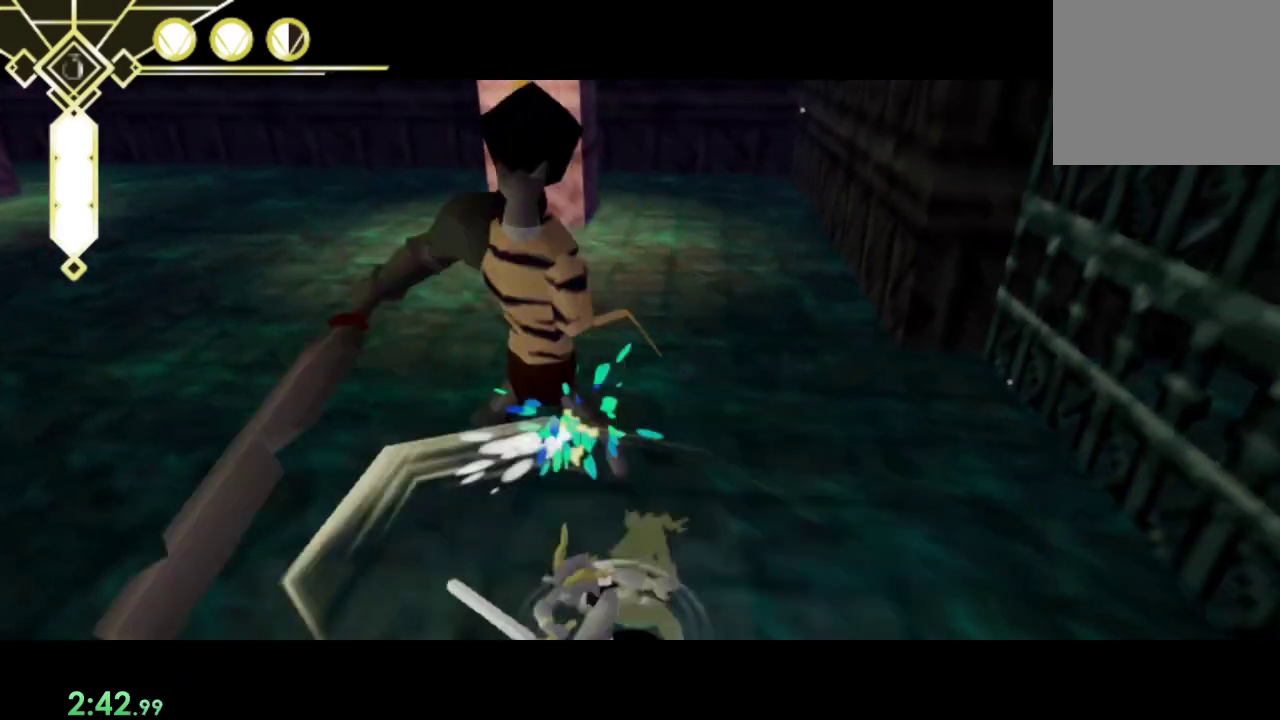
{"buttons": [], "left_stick": "up-right", "right_stick": "left", "events": [[67, "SQUARE", "down"], [67, "left_stick", "right"], [167, "SQUARE", "up"], [267, "left_stick", "up"], [400, "left_stick", "up-right"], [467, "right_stick", "left"]]}